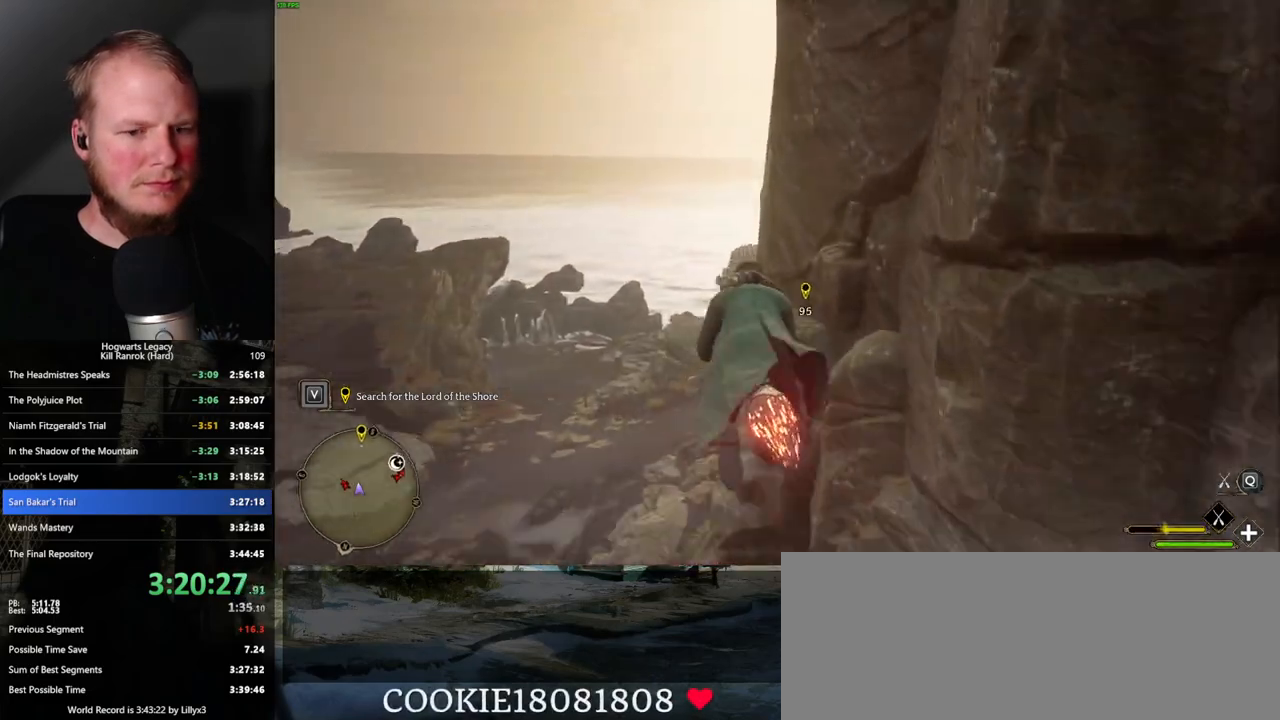
Gameplay with keyboard and mouse; each line is a JSON object with the keys and mouse buttons held at the frame after it. "events" lists presses ("down") and releases ("up") of ".", "/", "0", "1", "2", "3", "4", "5", "6", "7", "8", "9", "a", "alt_l", "alt_r", "b", "backslash", "backspace", "c", "caps_lock", "comma", "ctrl_l", "ctrl_r", "d", "e", "equals", "escape", "f", "f1", "f10", "f11", "f12", "f2", "f3", "f4", "f5", "f6", "f7", "f8", "f9", "g", "h", "i", "j", "k", "l", "lbracket", "m", "minus", "n", "o", "p", "q", "quote", "r", "rbracket", "return", "s", "semicolon", "shift_l", "shift_r", "space", "super_l", "super_r", "t", "tab", "tilde", "u", "v", "w", "x", "y", "z", "mouse_left", "mouse_wheel", "mouse_right", "mouse_mb4" and "mouse_mb5" between this image and that frame as [ms after this image, input, new state], when the widget could be followed in between. "mouse_left", "mouse_wheel", "mouse_right", "mouse_mb4", "mouse_mb5" = the "left", "wheel", "right", "mb4", "mb5" buttons of the "mouse" list. No other keys are recorded. "wheel" means that the mouse wheel is clicked or scrolled. Mouse movement is not recorded.
{"keys": ["ctrl_l", "d", "w"], "mouse": ["left"], "events": [[50, "ctrl_l", "down"], [400, "d", "down"]]}
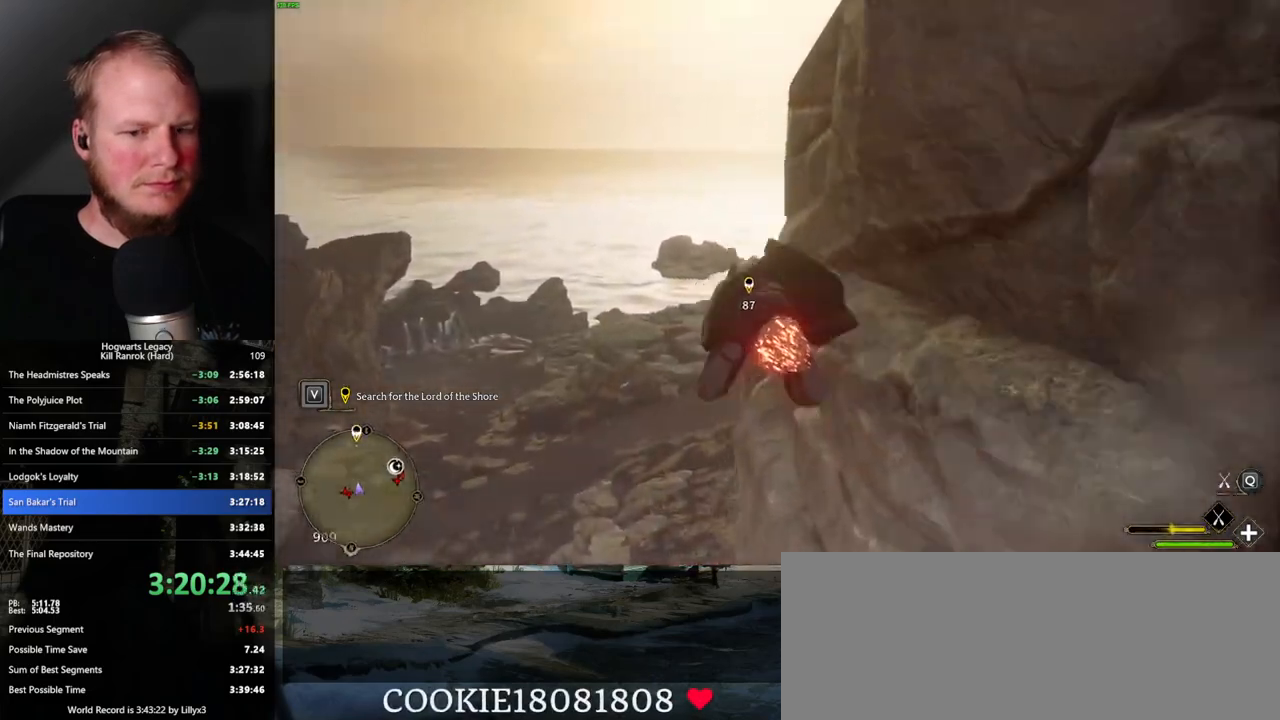
{"keys": ["ctrl_l", "w"], "mouse": ["left"], "events": [[184, "d", "up"]]}
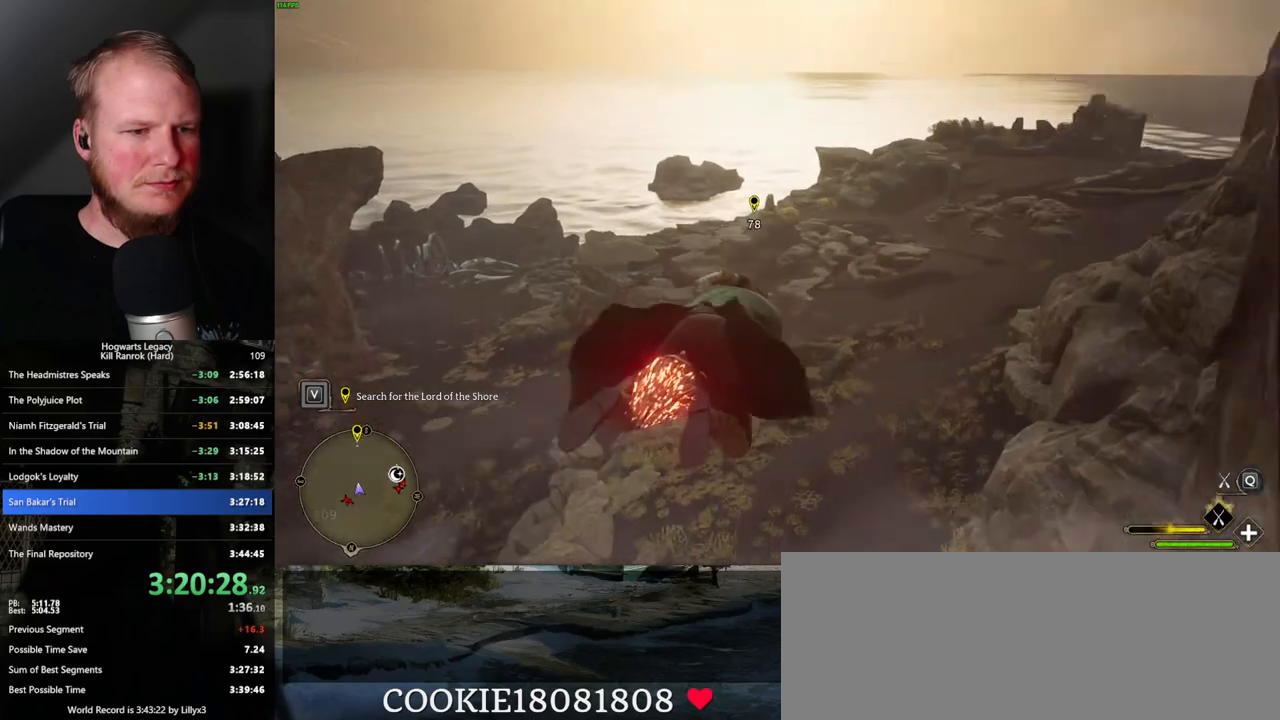
{"keys": ["ctrl_l", "w"], "mouse": ["left"], "events": []}
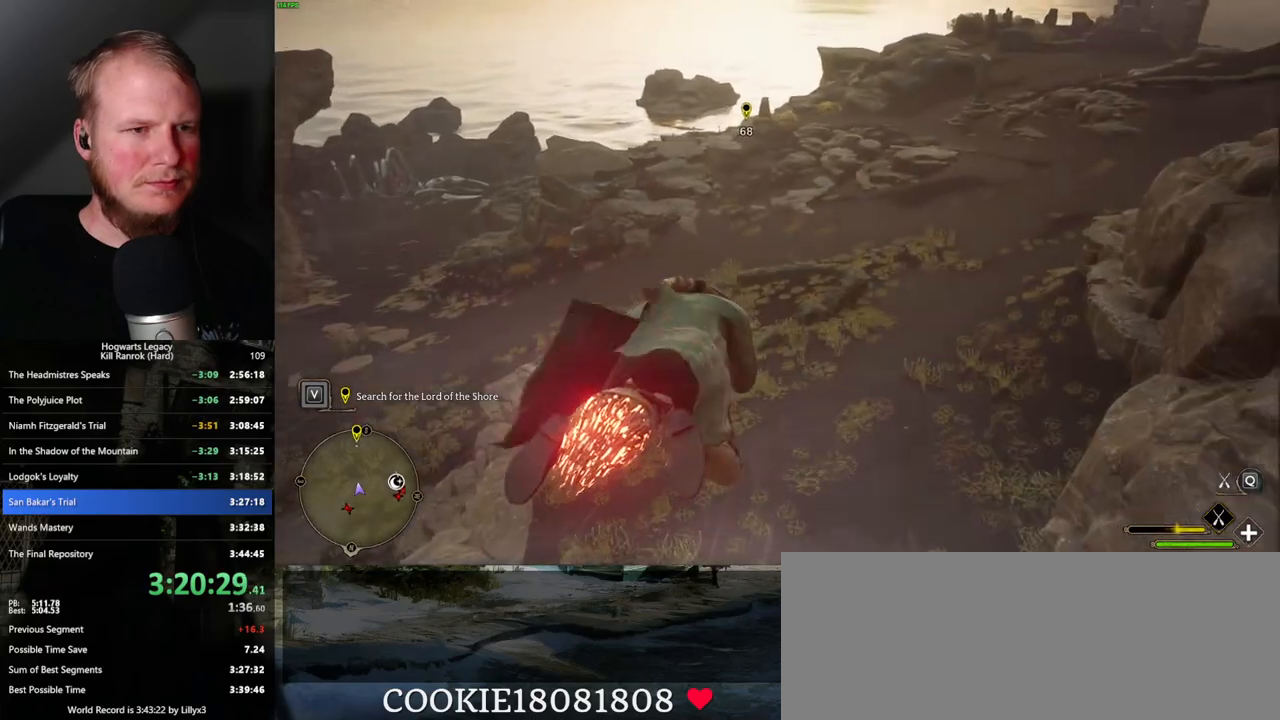
{"keys": ["w"], "mouse": ["left"], "events": [[250, "ctrl_l", "up"]]}
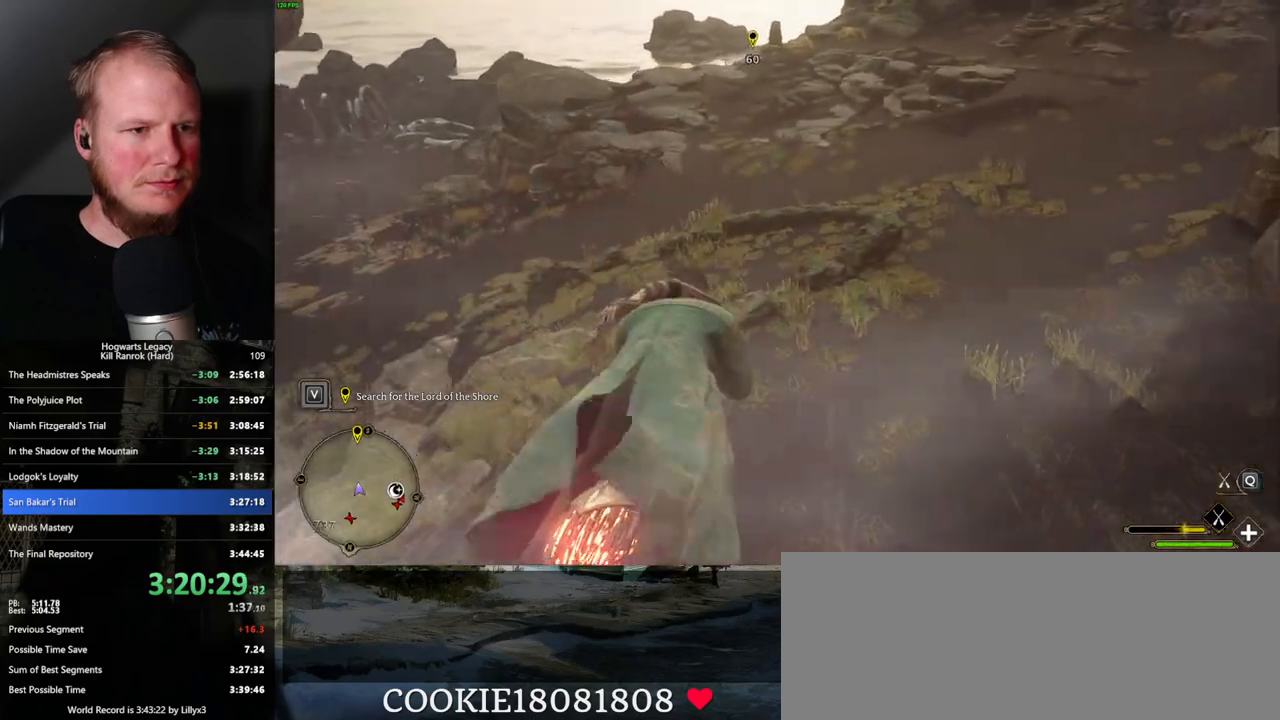
{"keys": ["w"], "mouse": ["left"], "events": [[334, "ctrl_l", "down"], [434, "ctrl_l", "up"]]}
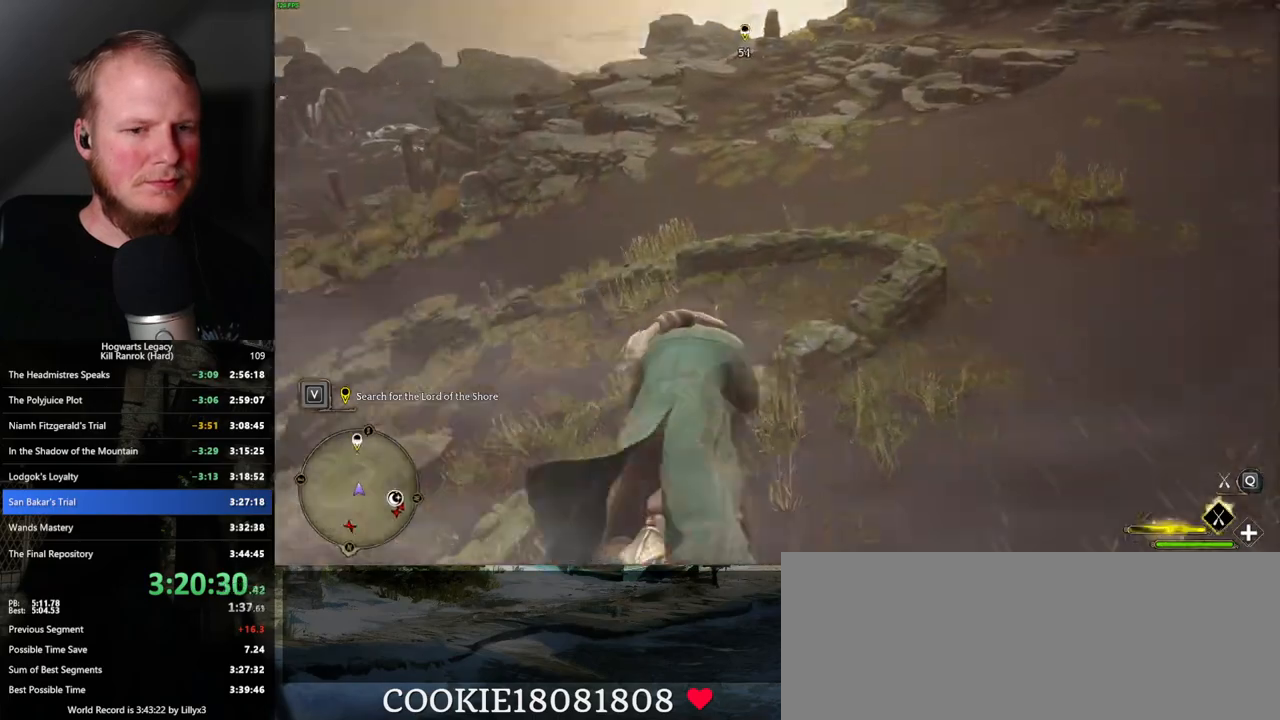
{"keys": ["w"], "mouse": ["left"], "events": []}
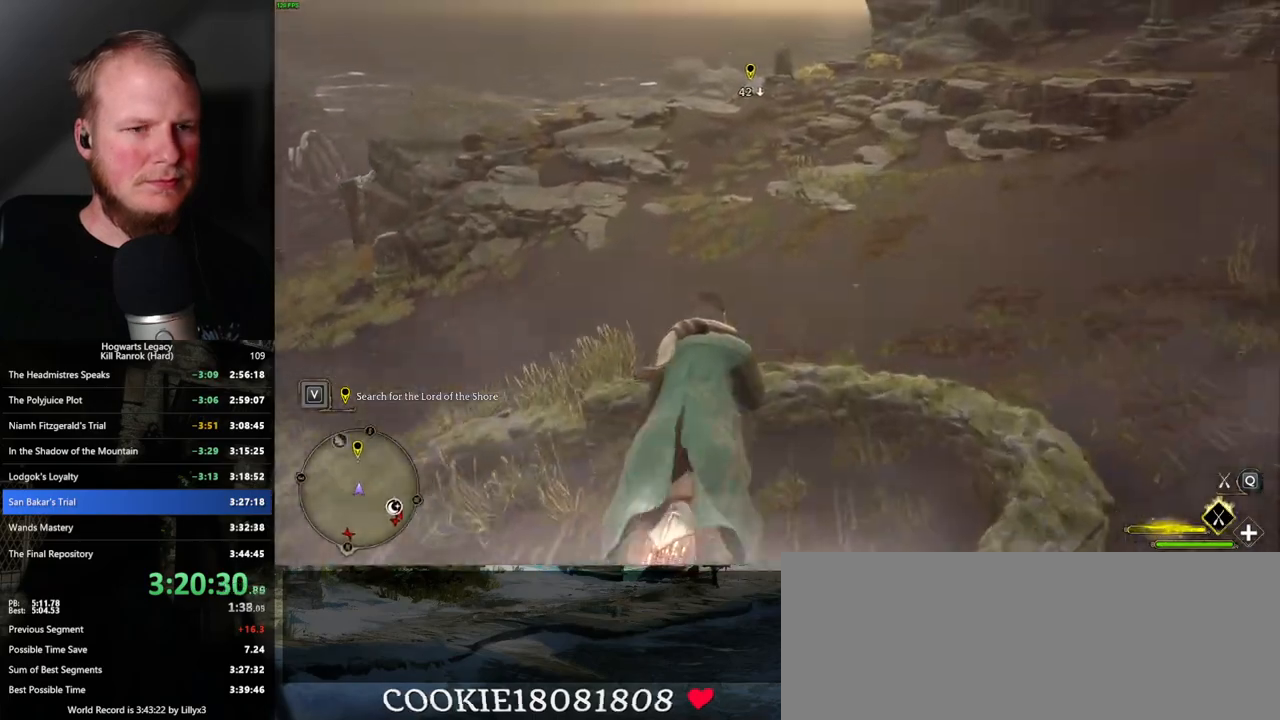
{"keys": ["w"], "mouse": ["left"], "events": [[84, "ctrl_l", "down"], [184, "ctrl_l", "up"]]}
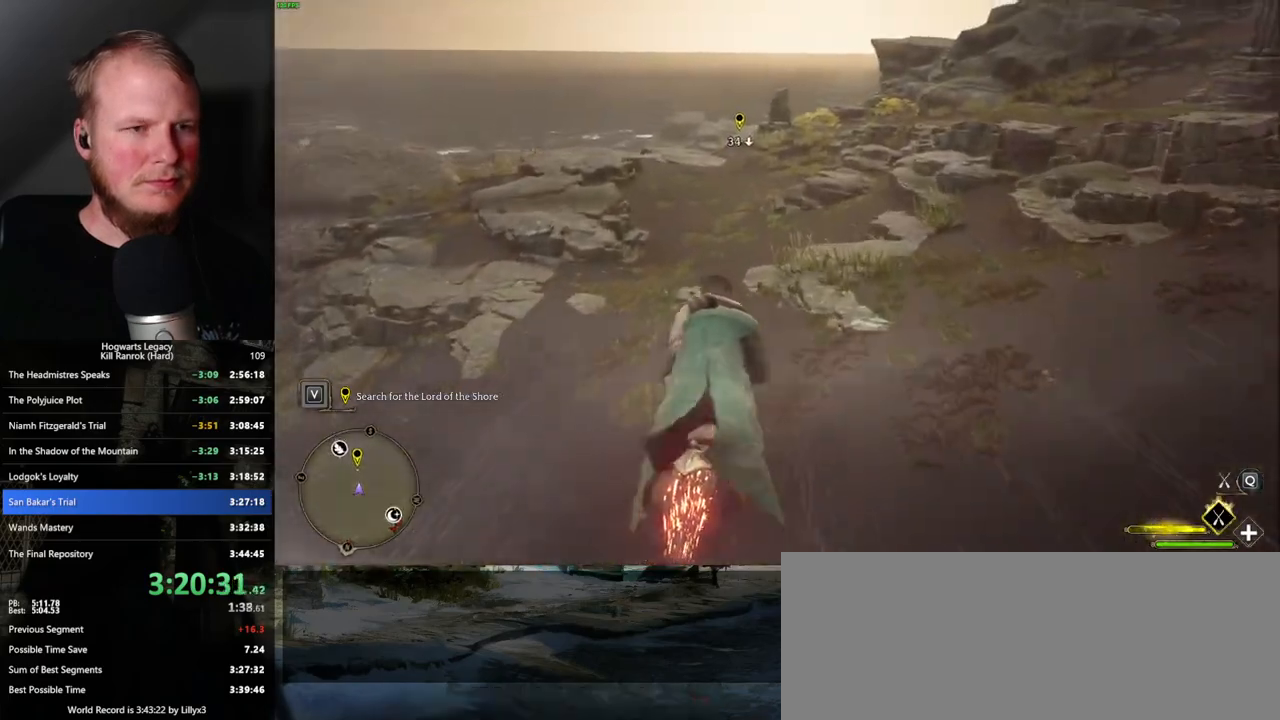
{"keys": ["w"], "mouse": ["left"], "events": [[300, "a", "down"], [400, "a", "up"]]}
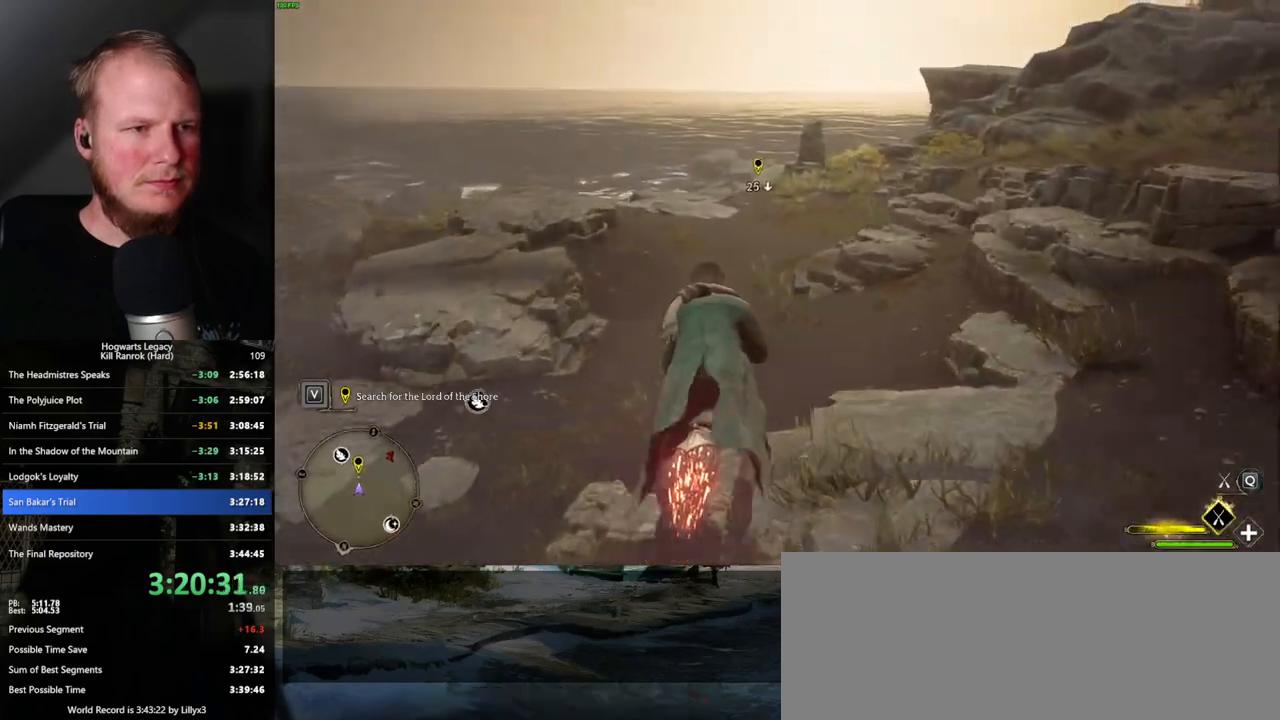
{"keys": ["a", "w"], "mouse": ["left"], "events": [[84, "ctrl_l", "down"], [234, "ctrl_l", "up"], [484, "a", "down"]]}
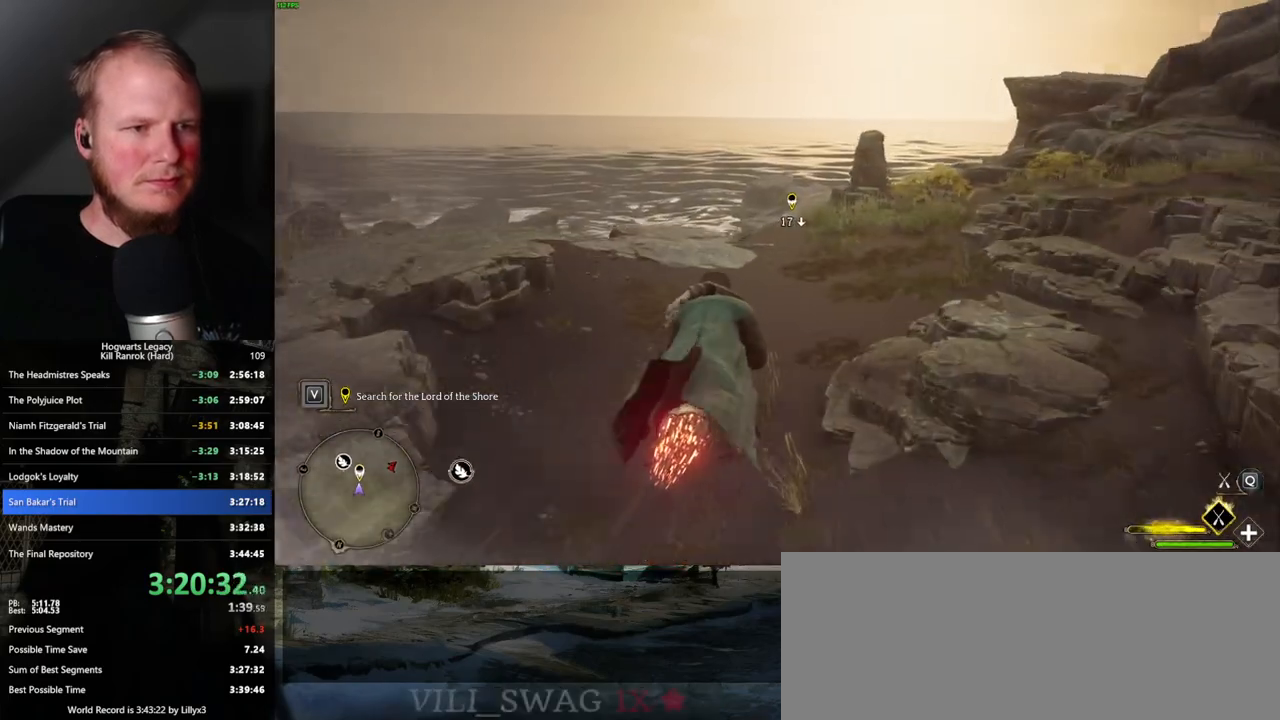
{"keys": ["a", "w"], "mouse": ["left"], "events": [[34, "a", "up"], [434, "a", "down"]]}
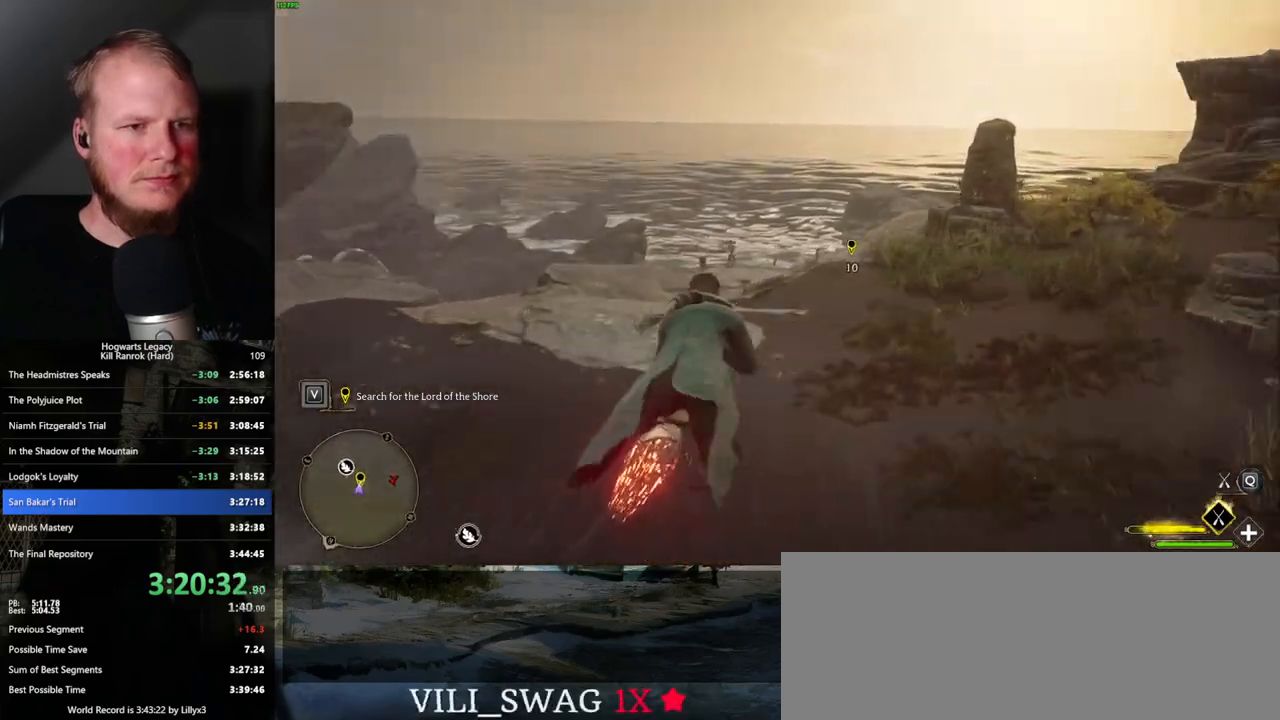
{"keys": ["a", "ctrl_l", "w"], "mouse": ["left"], "events": [[467, "ctrl_l", "down"]]}
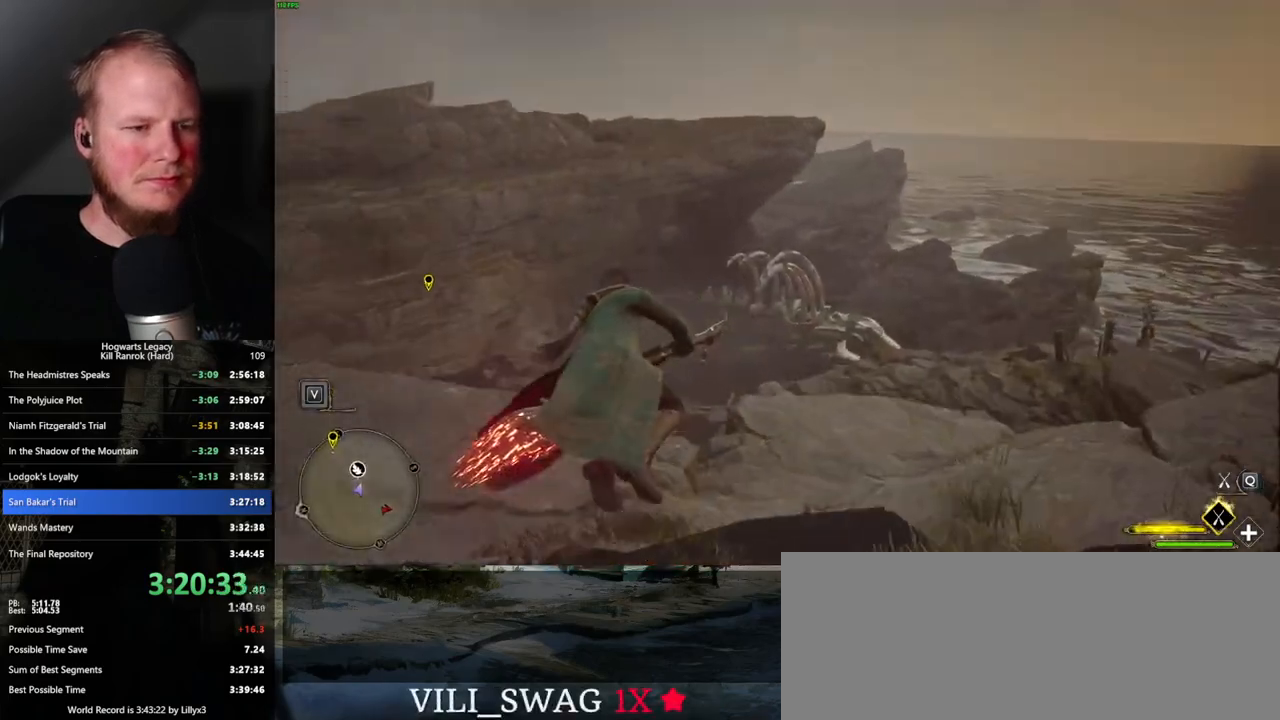
{"keys": ["ctrl_l", "w"], "mouse": ["left"], "events": [[184, "a", "up"]]}
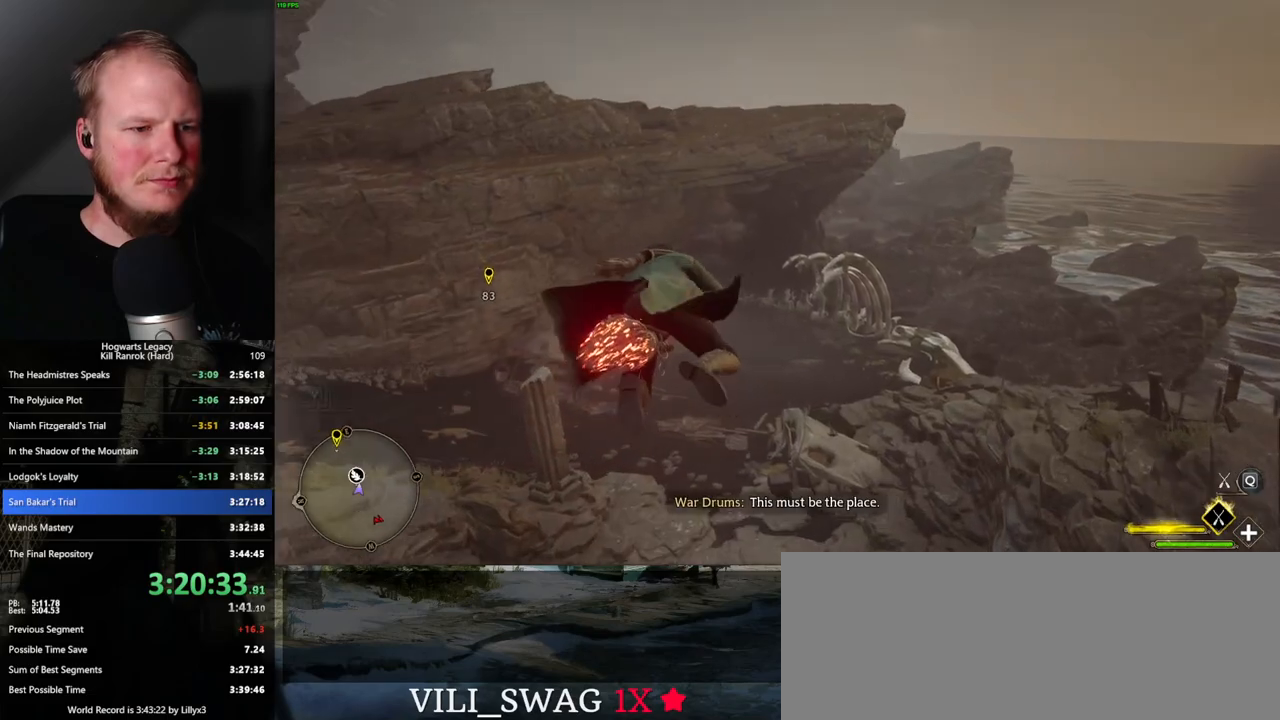
{"keys": ["w"], "mouse": ["left"], "events": [[17, "ctrl_l", "up"], [250, "ctrl_l", "down"], [434, "ctrl_l", "up"]]}
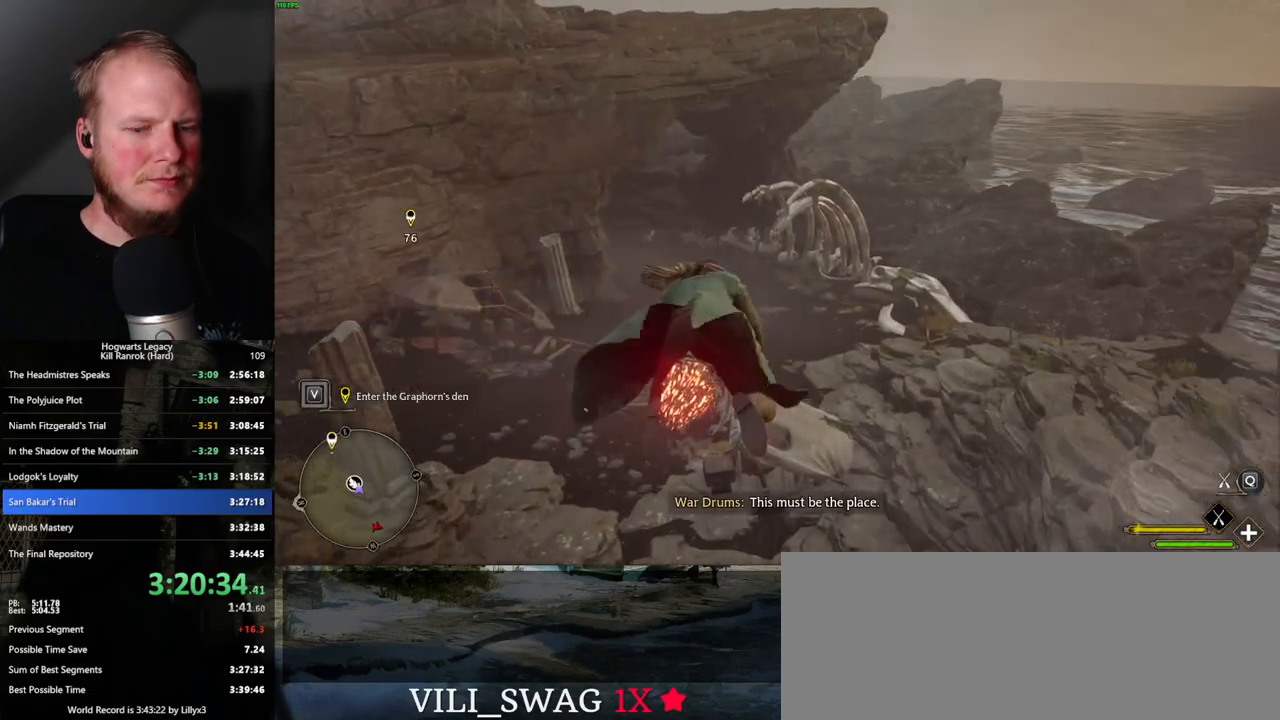
{"keys": ["w"], "mouse": ["left"], "events": [[117, "ctrl_l", "down"], [250, "ctrl_l", "up"]]}
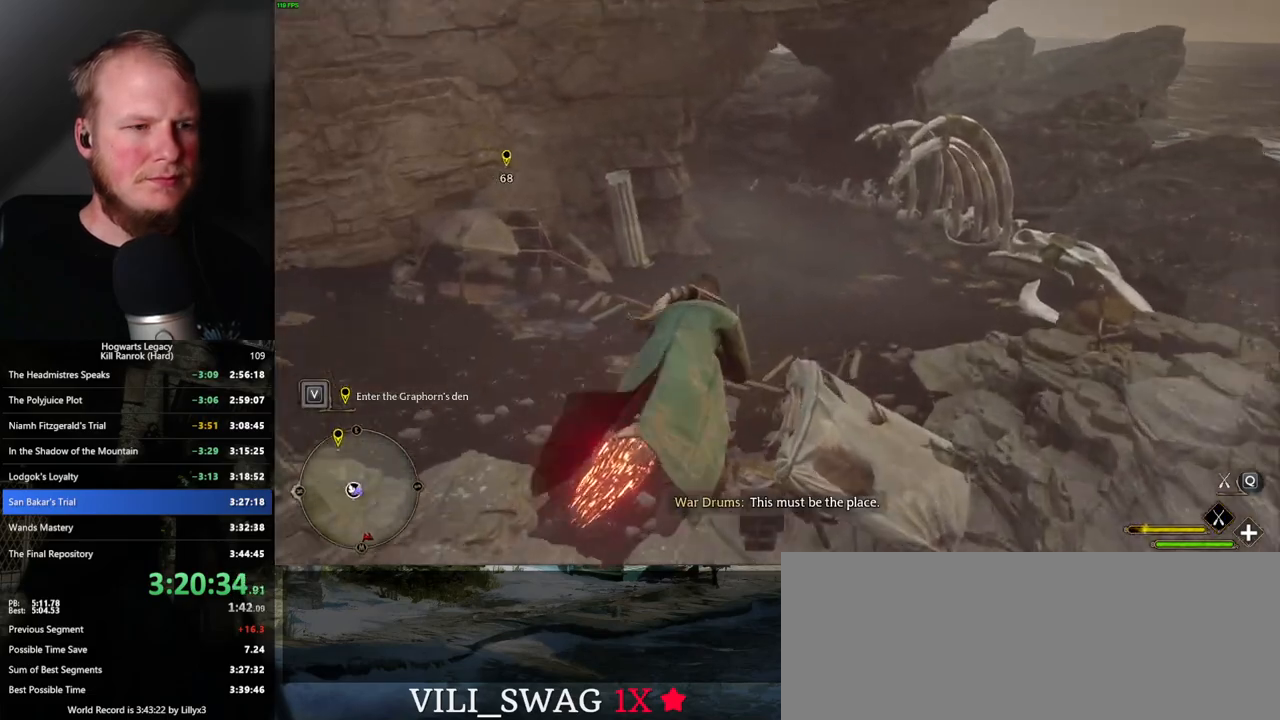
{"keys": ["w"], "mouse": ["left"], "events": [[300, "ctrl_l", "down"], [467, "ctrl_l", "up"]]}
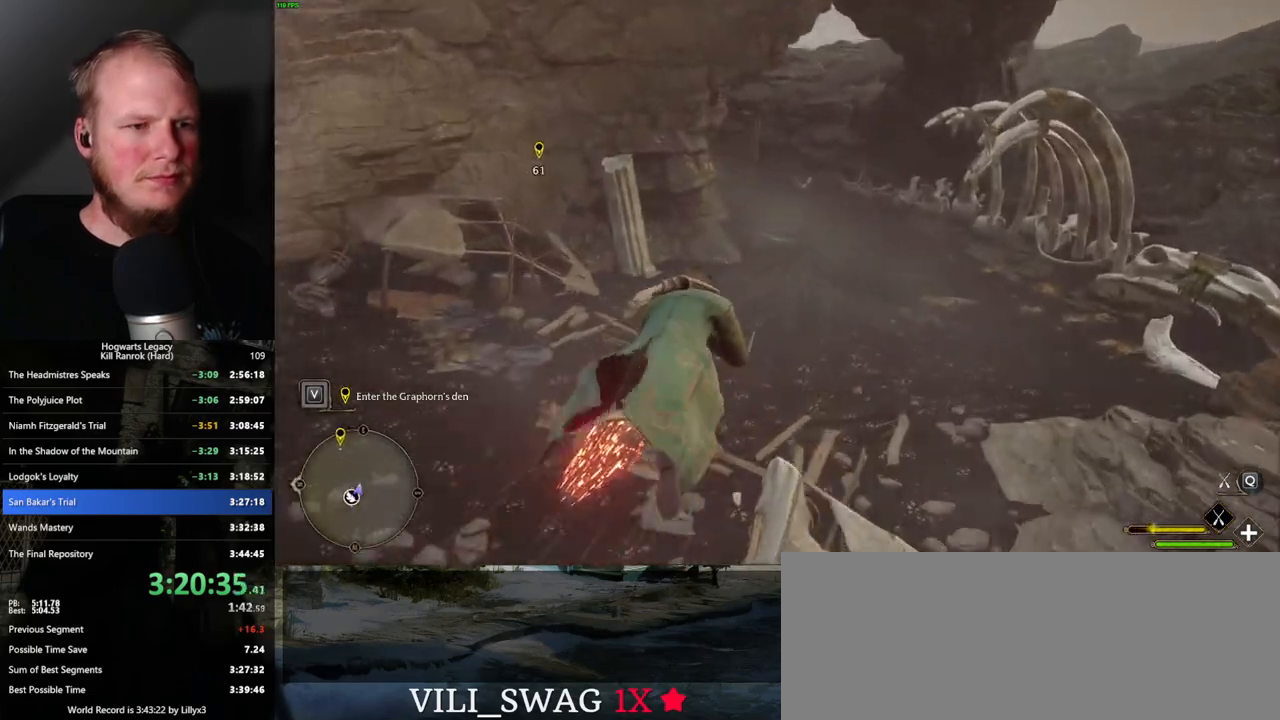
{"keys": ["w"], "mouse": ["left"], "events": [[117, "ctrl_l", "down"], [200, "ctrl_l", "up"], [417, "ctrl_l", "down"], [484, "ctrl_l", "up"]]}
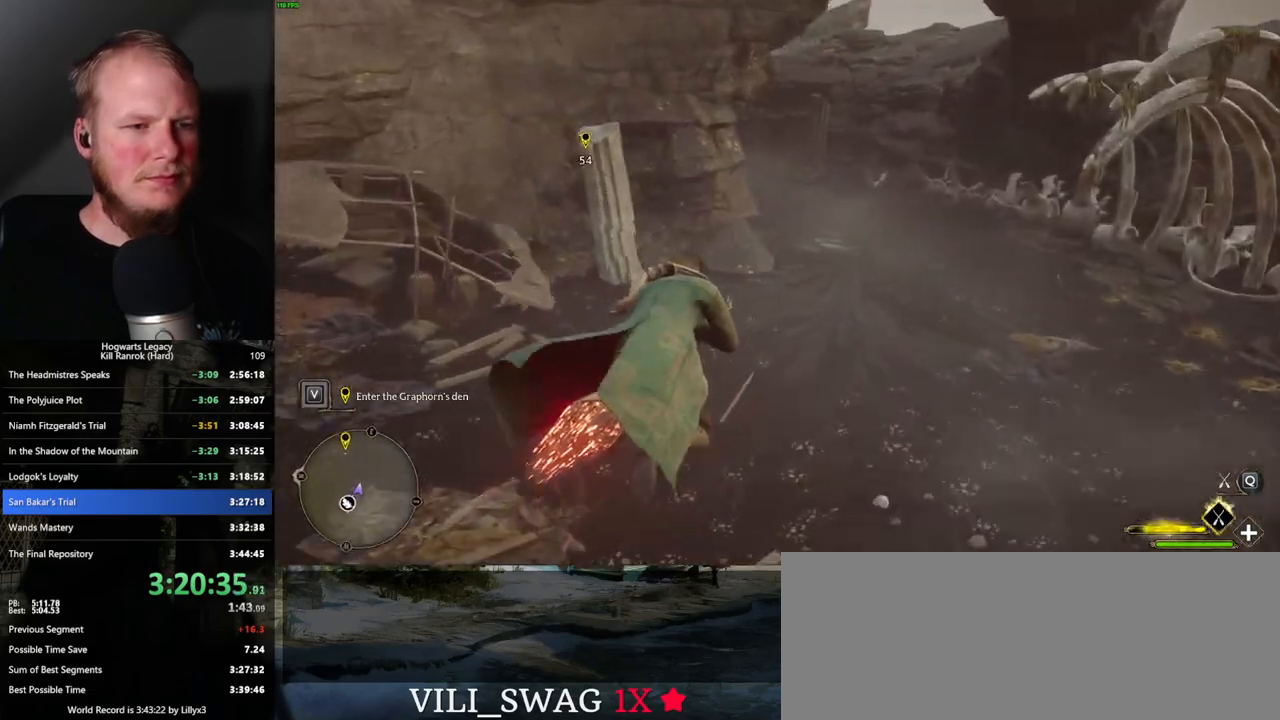
{"keys": ["w"], "mouse": ["left"], "events": [[150, "ctrl_l", "down"], [267, "ctrl_l", "up"]]}
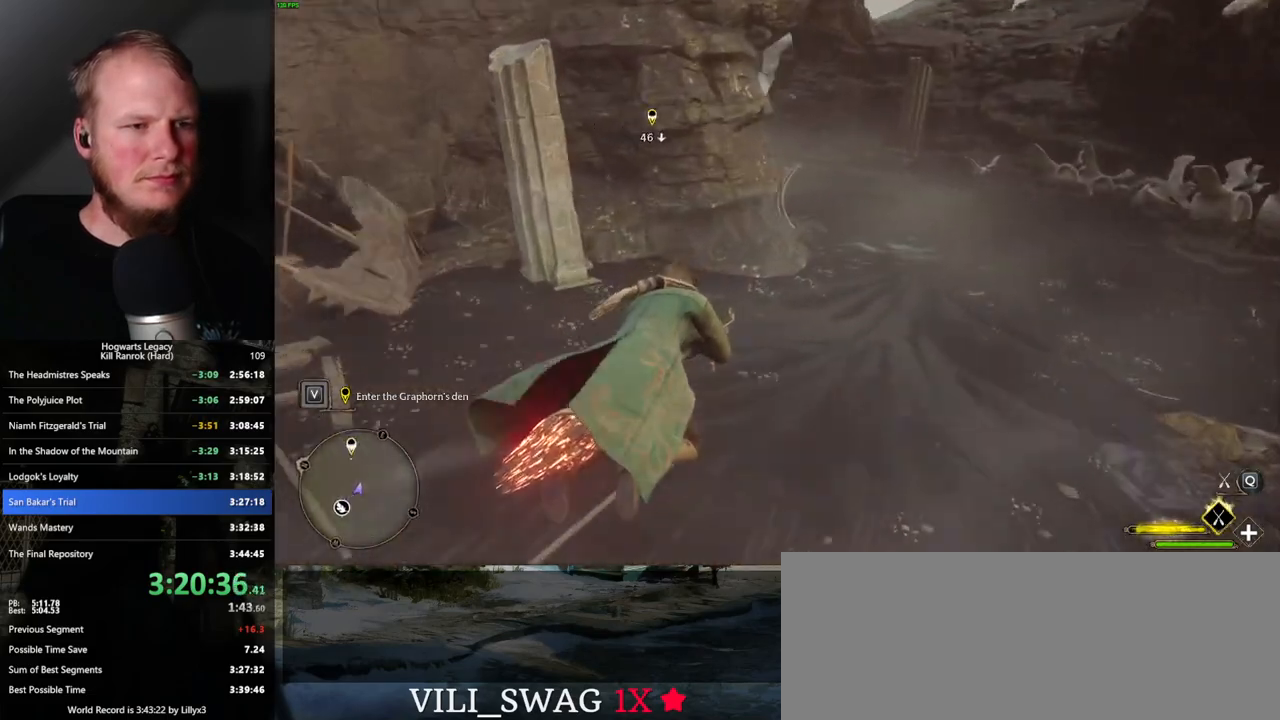
{"keys": ["w"], "mouse": ["left"], "events": [[200, "ctrl_l", "down"], [267, "ctrl_l", "up"]]}
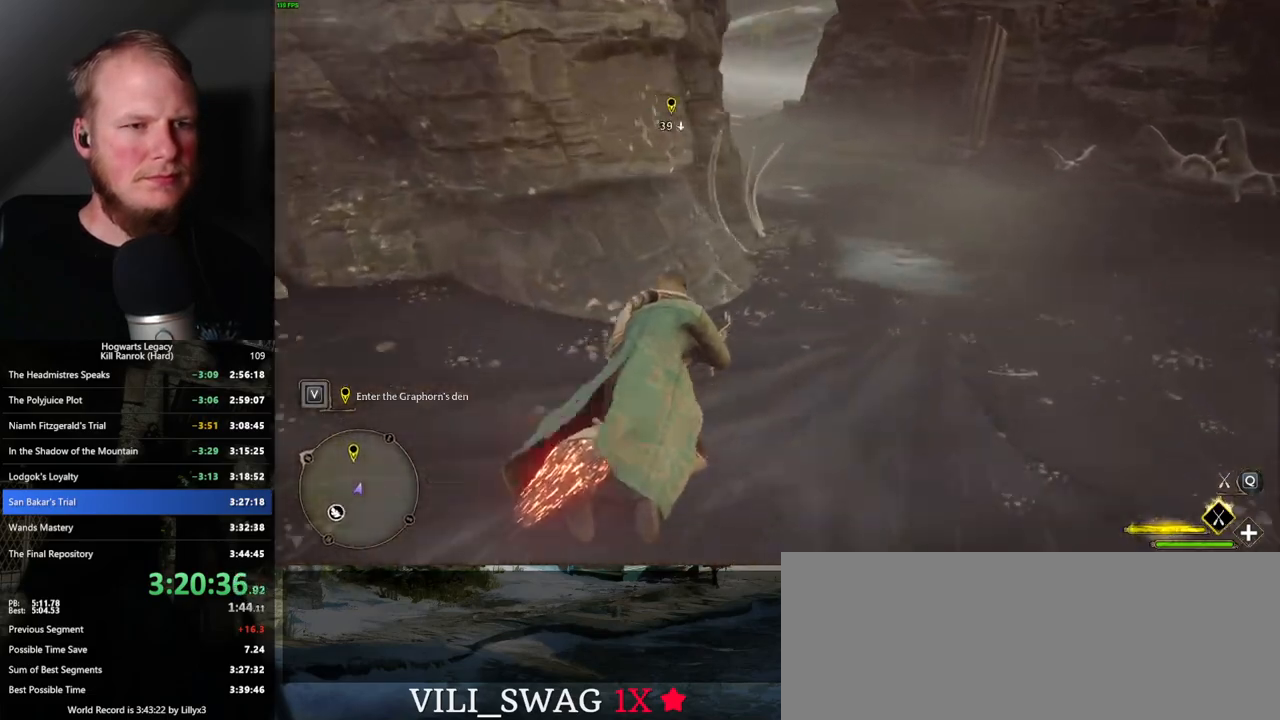
{"keys": ["w"], "mouse": ["left"], "events": [[67, "ctrl_l", "down"], [167, "ctrl_l", "up"]]}
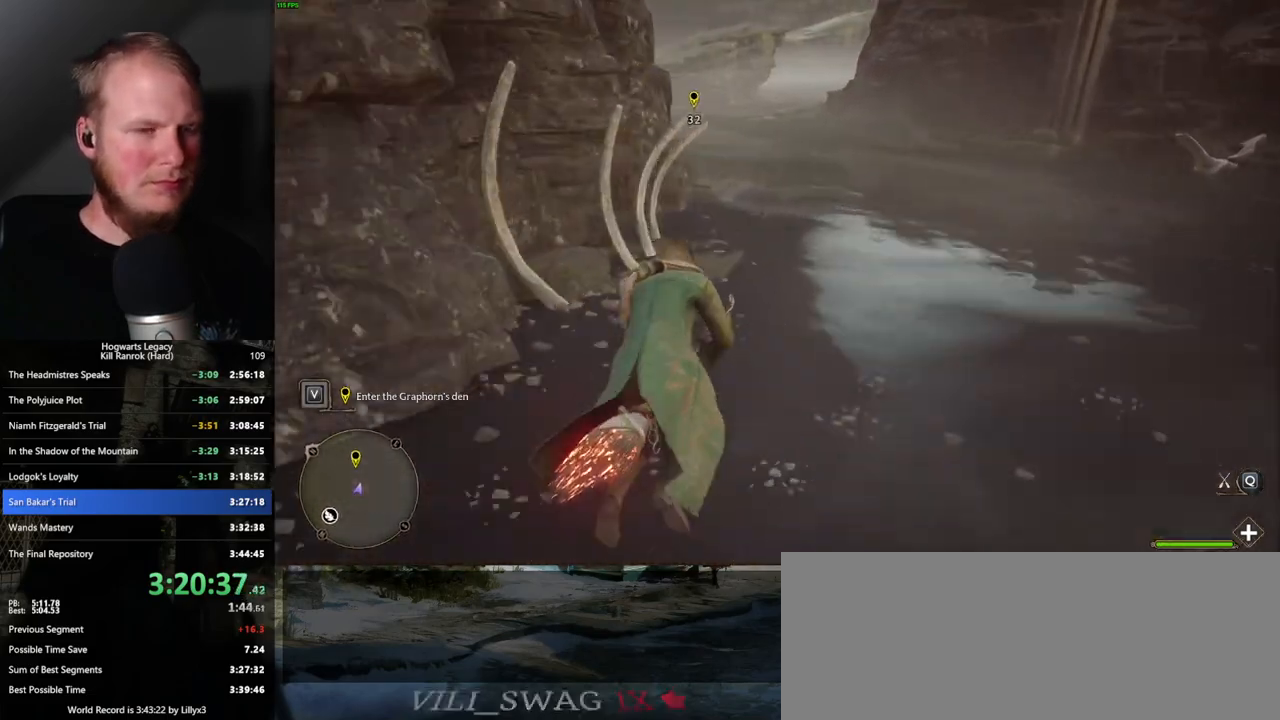
{"keys": ["w"], "mouse": [], "events": [[217, "b", "down"], [267, "mouse_left", "up"], [384, "b", "up"]]}
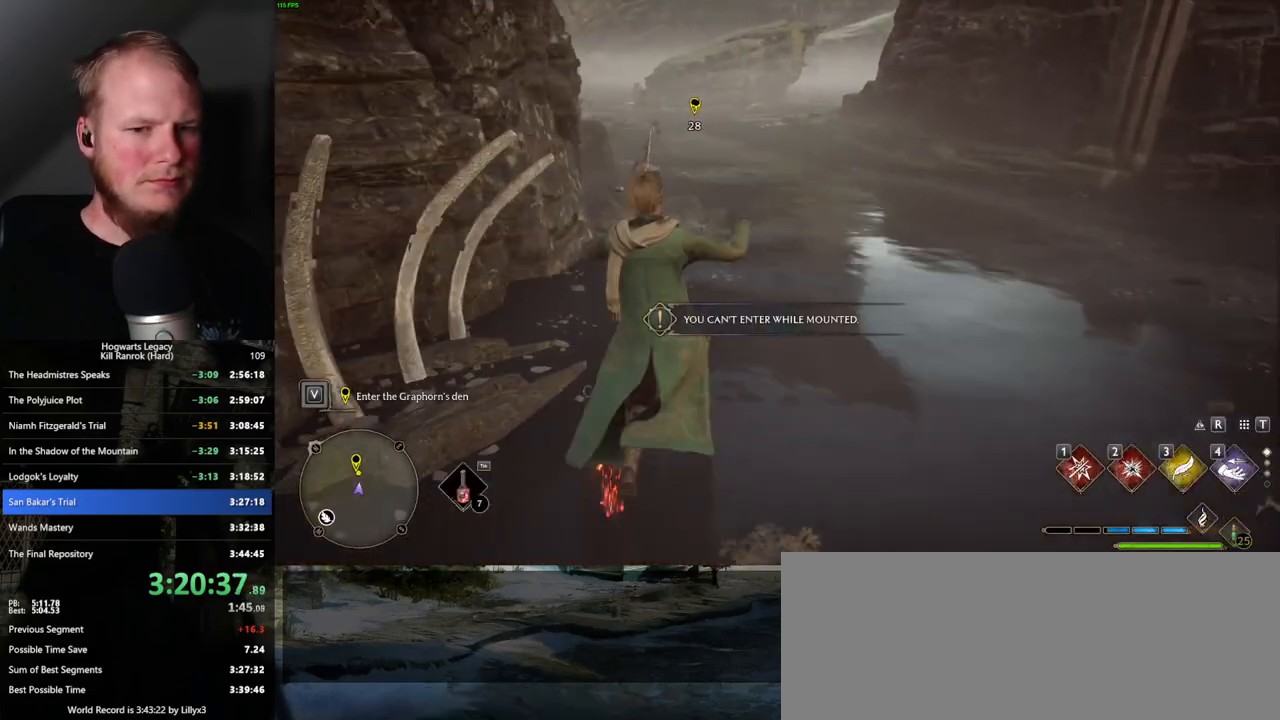
{"keys": ["w"], "mouse": [], "events": []}
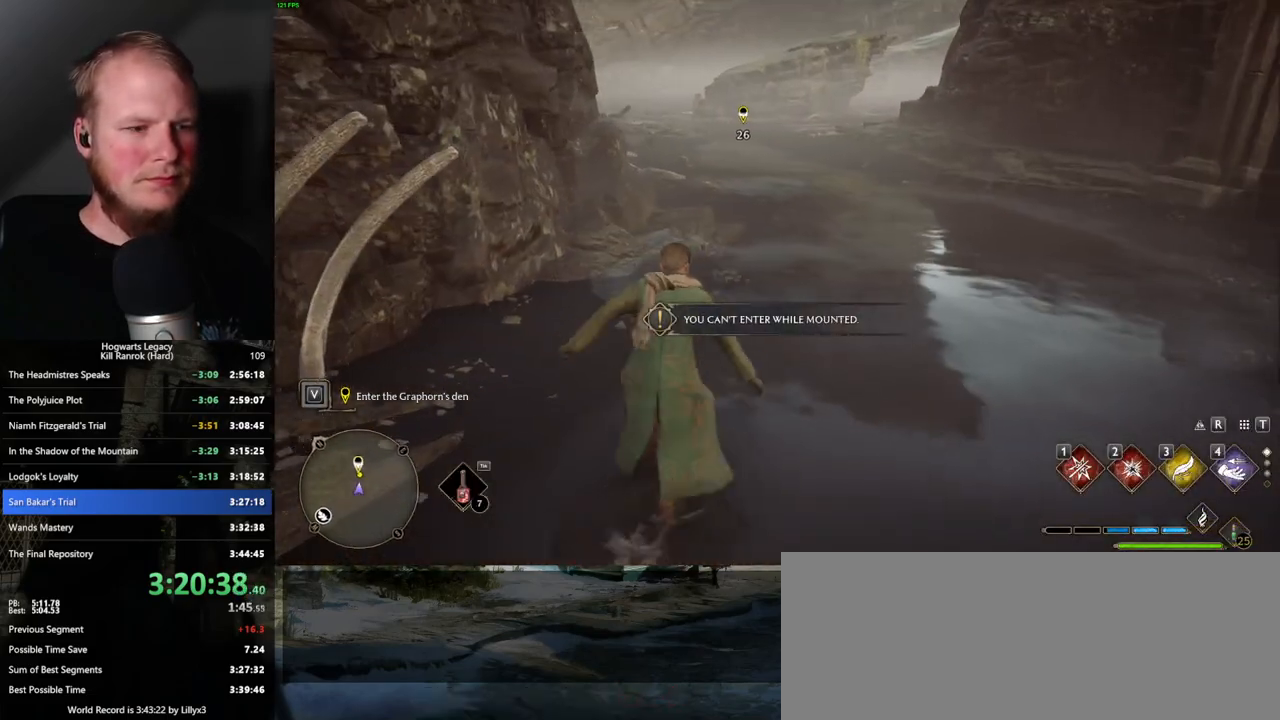
{"keys": ["w"], "mouse": [], "events": [[67, "space", "down"], [484, "space", "up"]]}